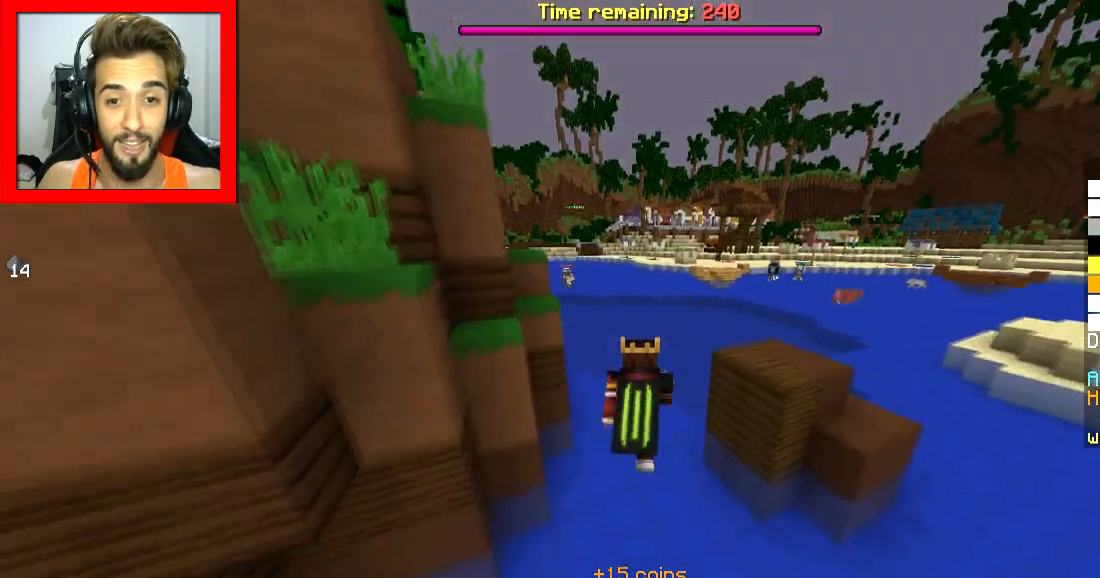
Gameplay with keyboard and mouse; each line is a JSON object with the keys and mouse buttons held at the frame after it. "events" lists presses ("down") and releases ("up") of "a", "d", "s", "space", "w", "mouse_left" and "mouse_right" between this image and that frame as [ms after this image, input, new state], when the widget could be followed in between. "mouse_left", "mouse_right" = the "left", "right" buttons of the "mouse" list. No other keys are recorded. Fast repeated clicks can show as one long hold. Mouse movement is not recorded.
{"keys": ["space", "w"], "mouse": [], "events": [[100, "a", "down"], [200, "a", "up"]]}
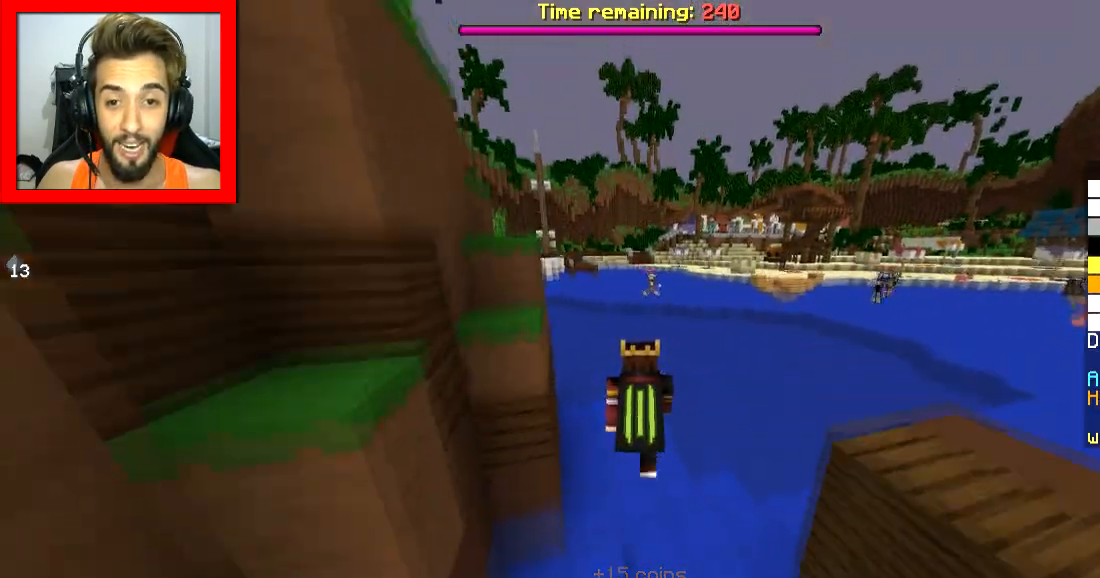
{"keys": ["a", "space", "w"], "mouse": [], "events": [[50, "a", "down"], [150, "a", "up"], [350, "mouse_right", "down"], [434, "mouse_right", "up"], [501, "a", "down"]]}
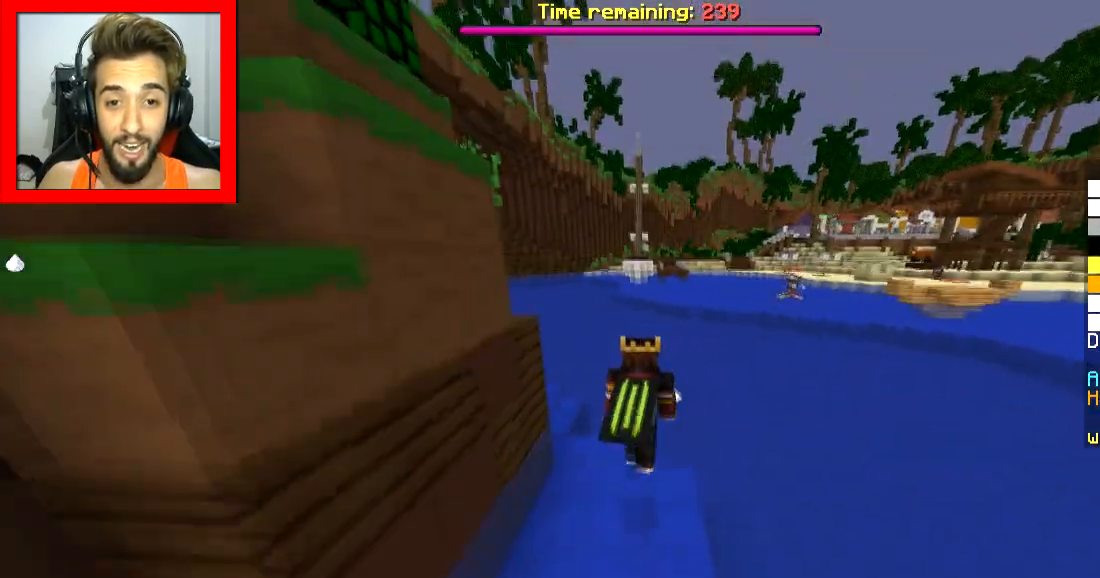
{"keys": ["space", "w"], "mouse": [], "events": [[100, "a", "up"], [200, "a", "down"], [350, "a", "up"]]}
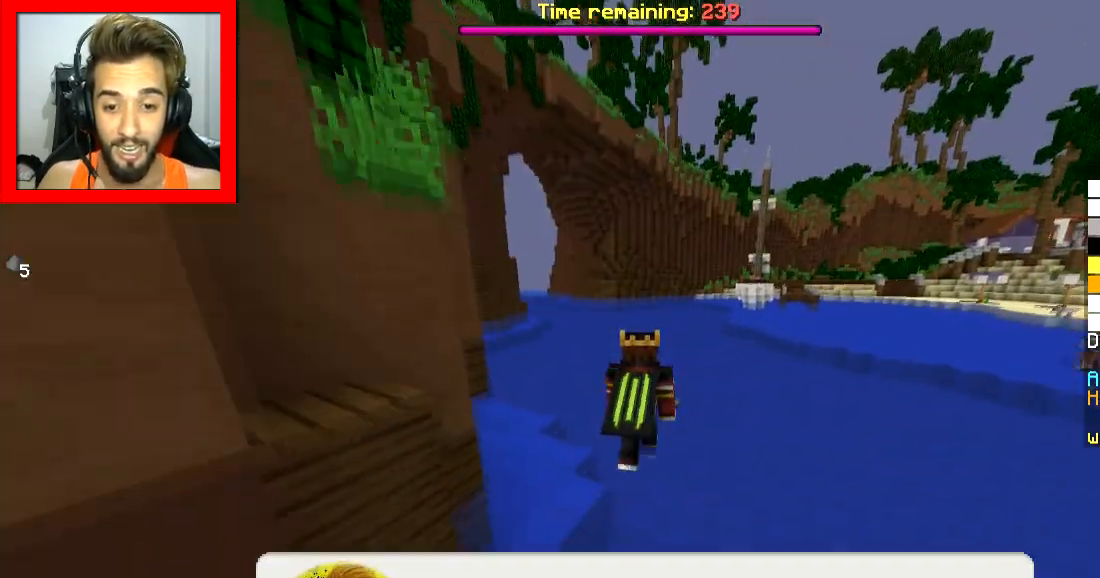
{"keys": ["space", "w"], "mouse": [], "events": [[200, "a", "down"], [250, "a", "up"]]}
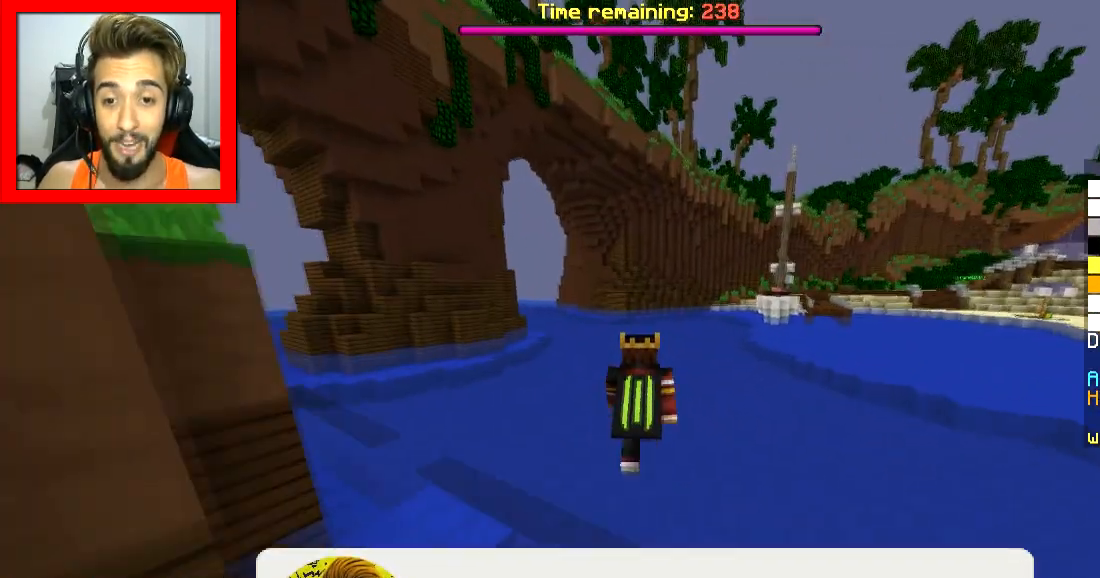
{"keys": ["space", "w"], "mouse": [], "events": []}
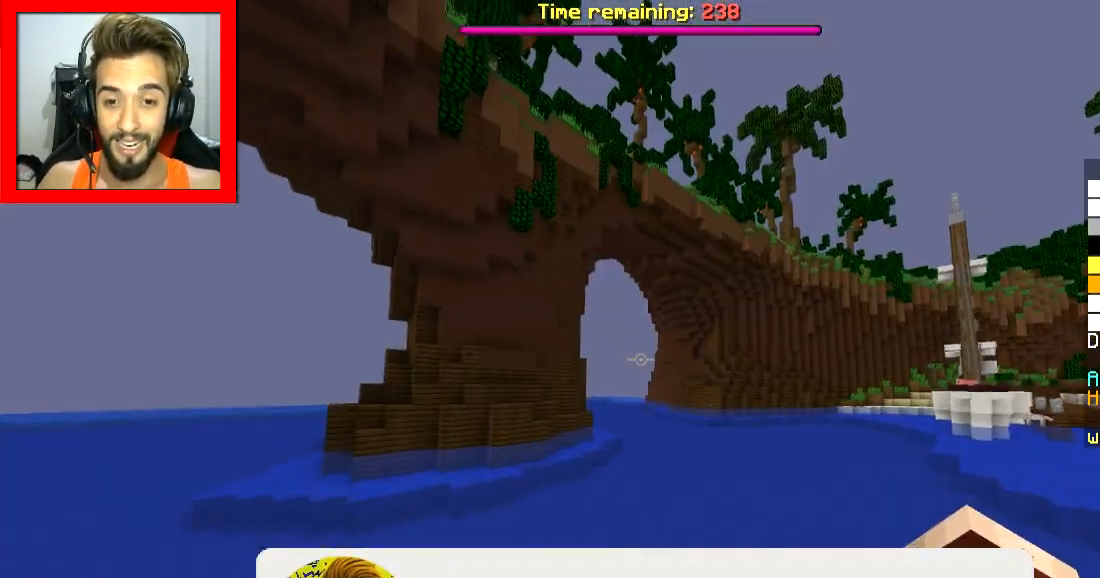
{"keys": ["space", "w"], "mouse": [], "events": []}
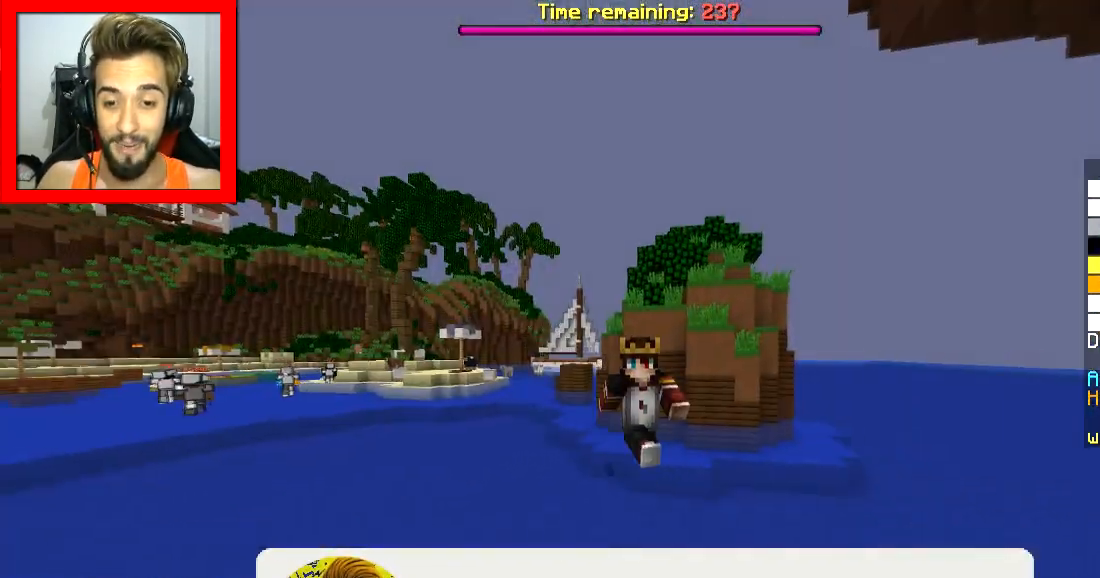
{"keys": ["space", "w"], "mouse": [], "events": []}
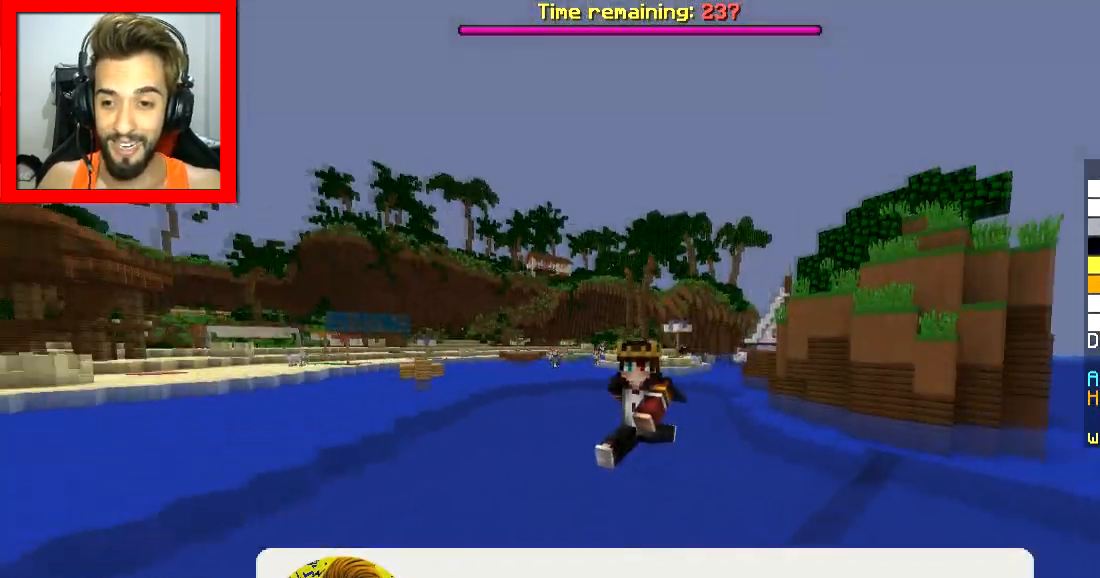
{"keys": ["space", "w"], "mouse": [], "events": []}
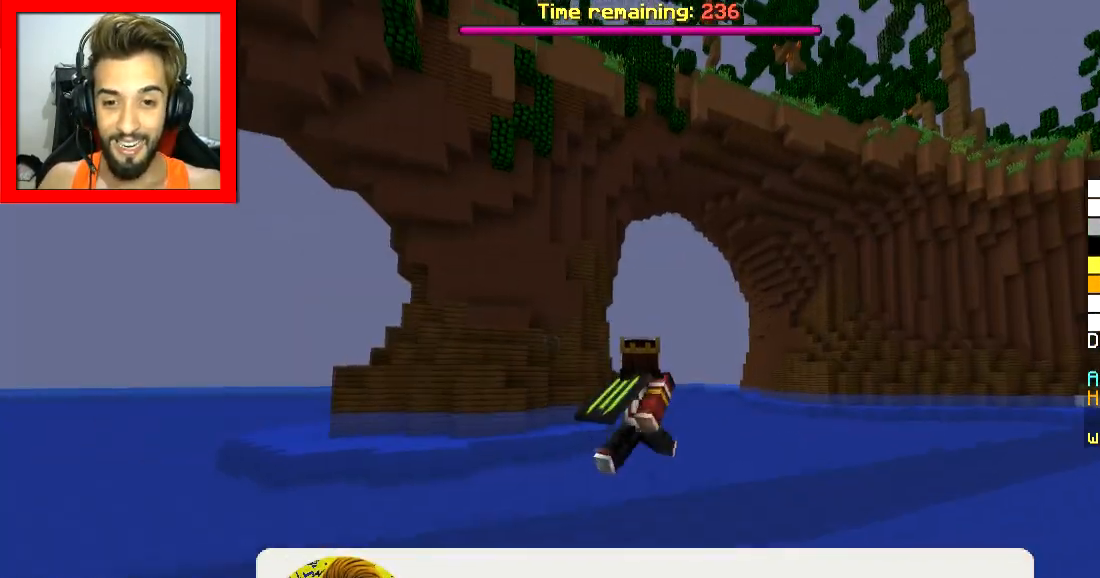
{"keys": ["space", "w"], "mouse": [], "events": []}
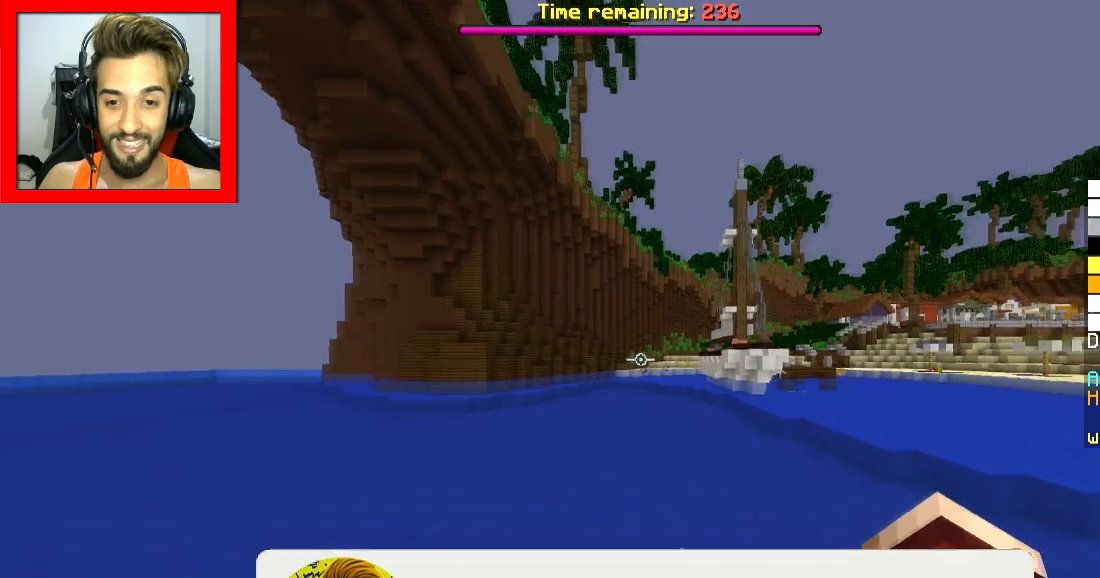
{"keys": ["space", "w"], "mouse": [], "events": []}
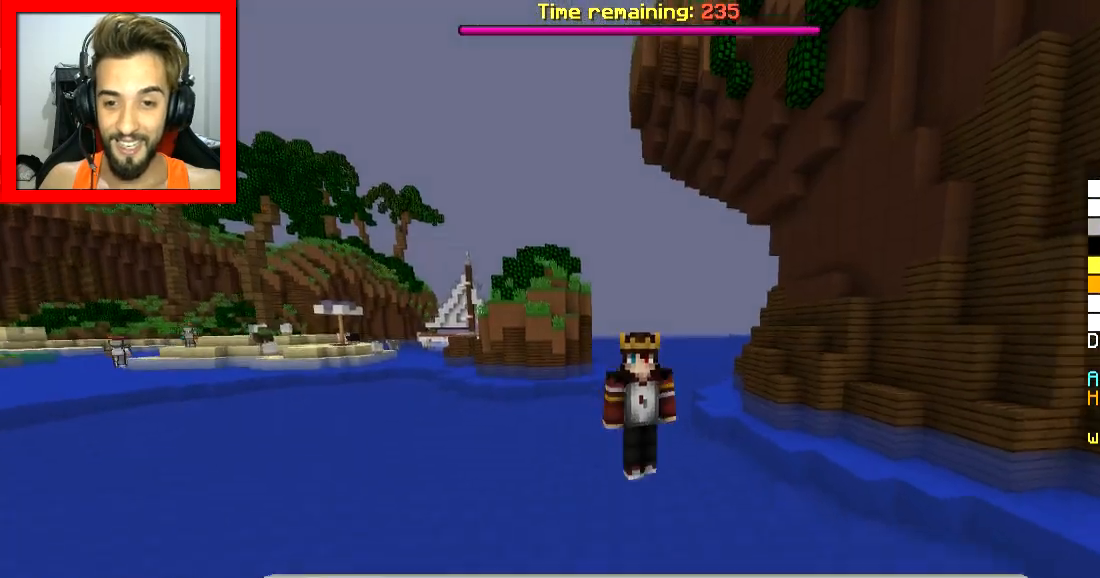
{"keys": ["space", "w"], "mouse": [], "events": []}
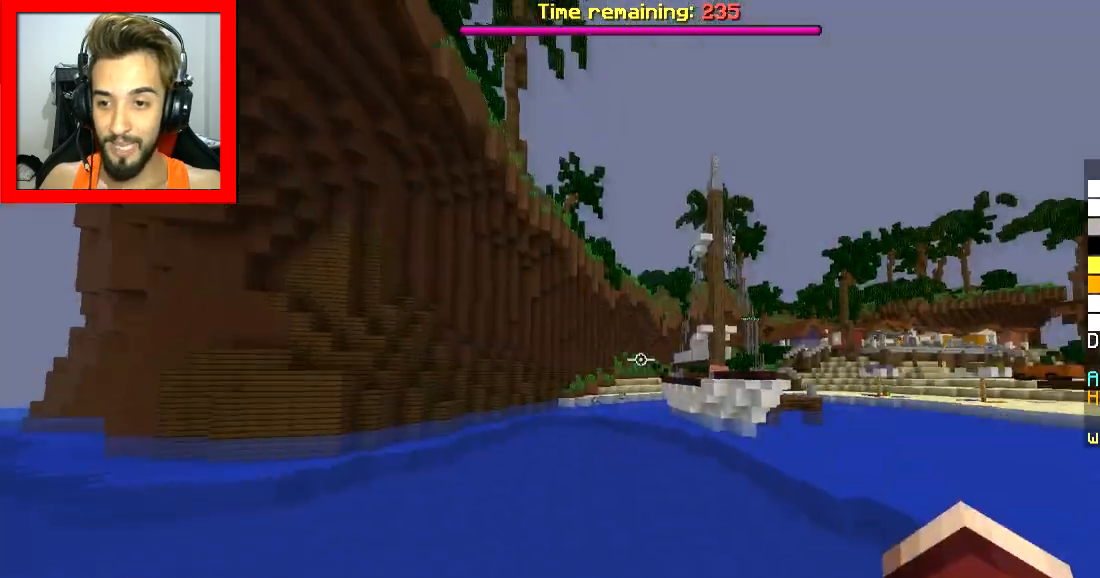
{"keys": ["space", "w"], "mouse": [], "events": []}
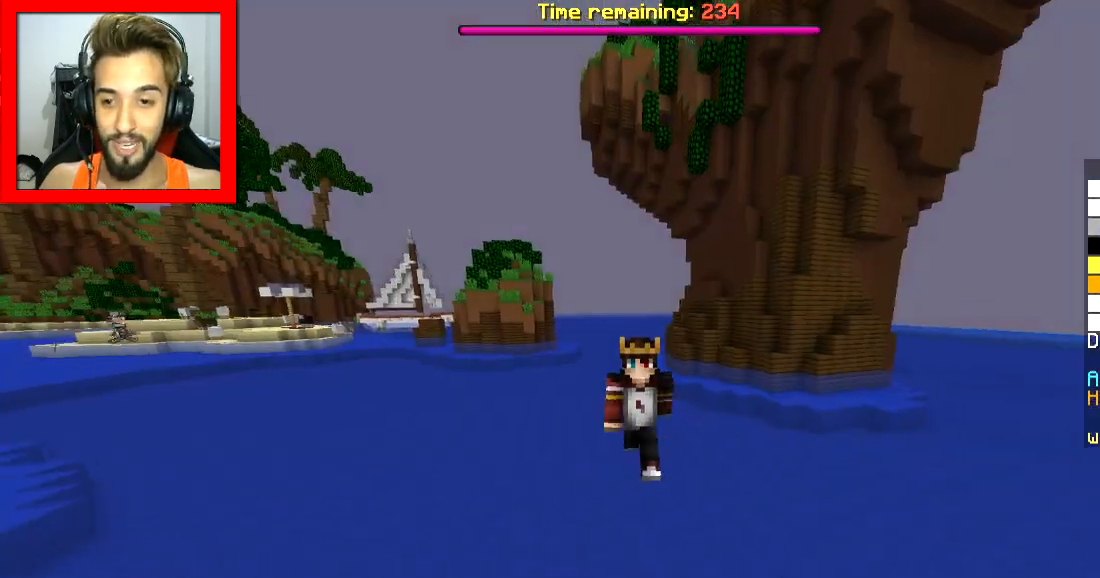
{"keys": ["space", "w"], "mouse": [], "events": []}
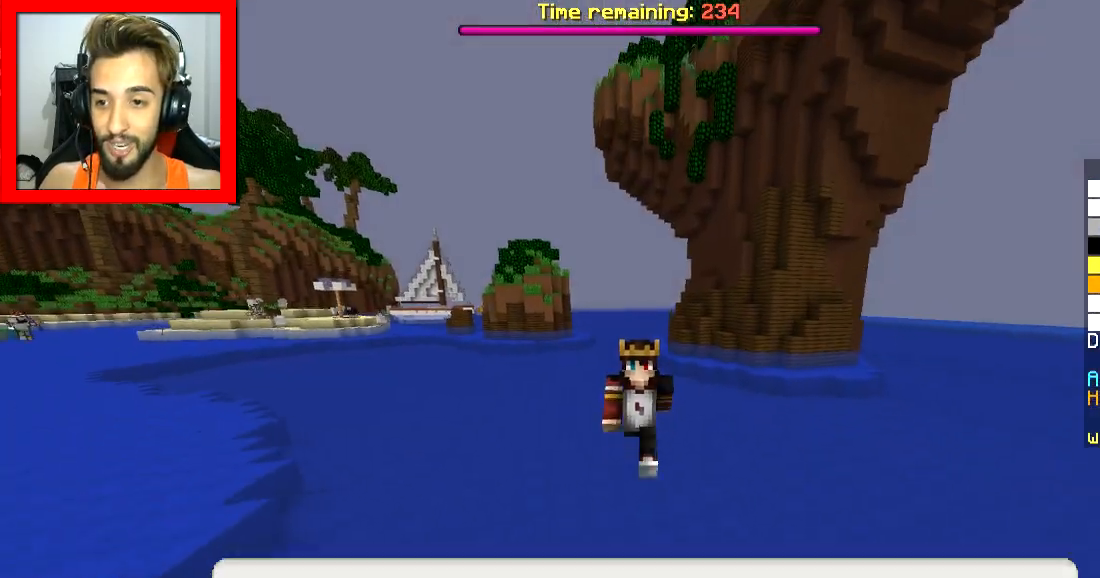
{"keys": ["space", "w"], "mouse": [], "events": []}
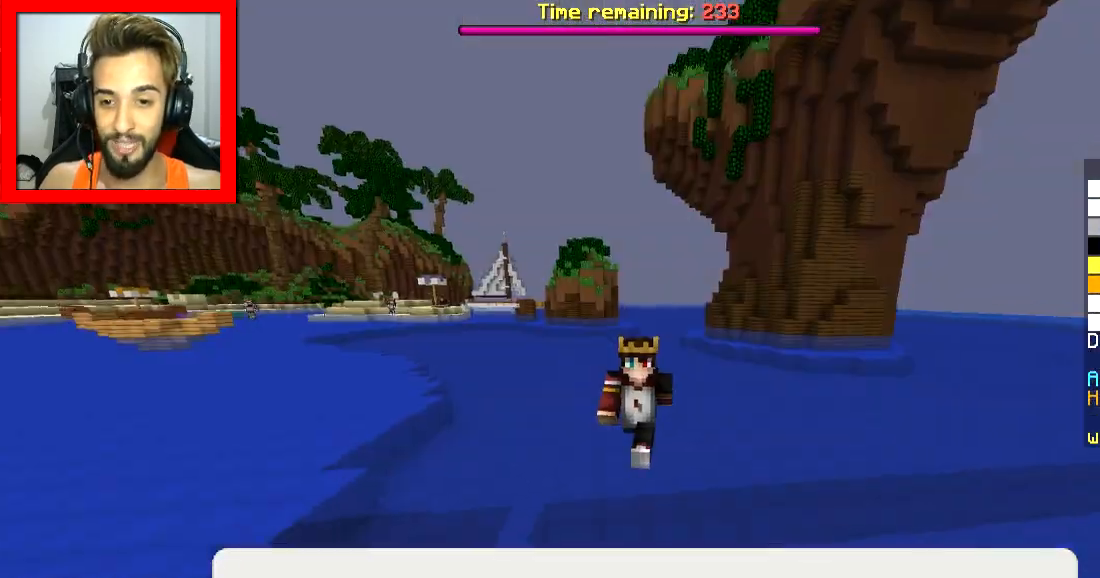
{"keys": ["space", "w"], "mouse": [], "events": []}
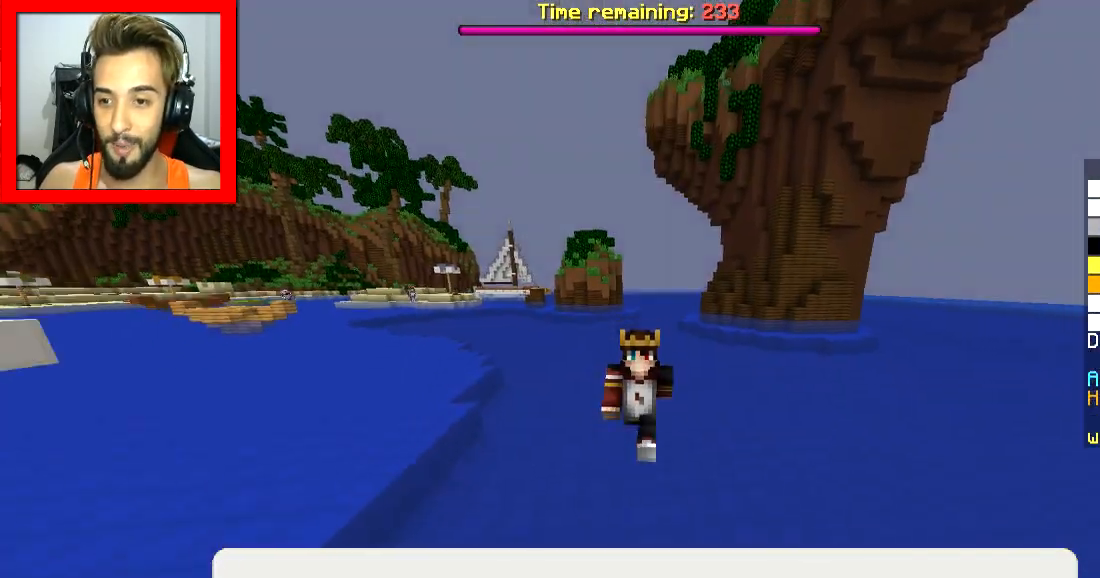
{"keys": ["space", "w"], "mouse": [], "events": []}
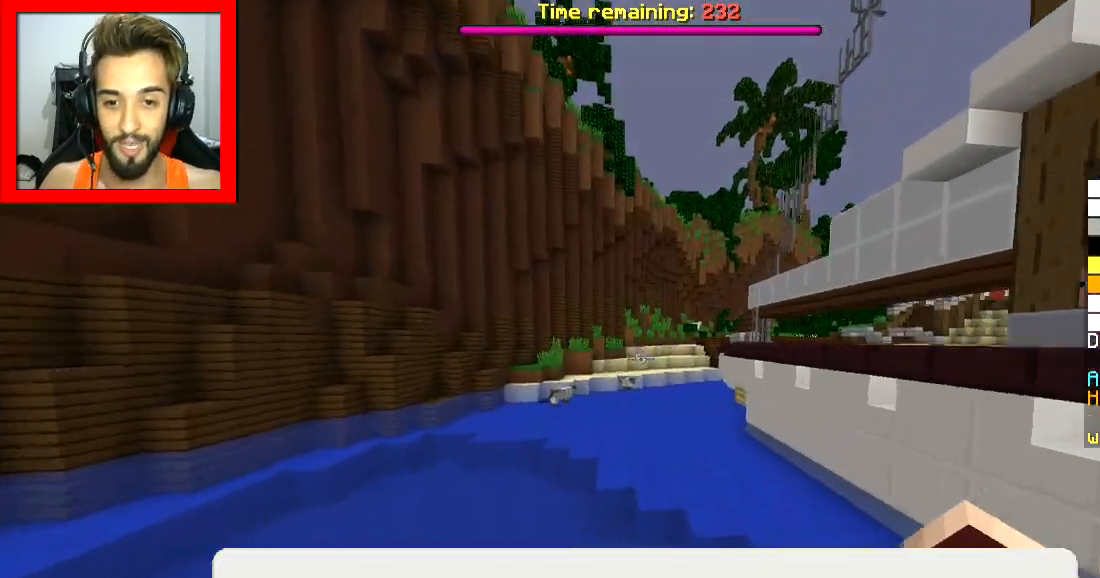
{"keys": ["a", "space", "w"], "mouse": [], "events": [[450, "a", "down"]]}
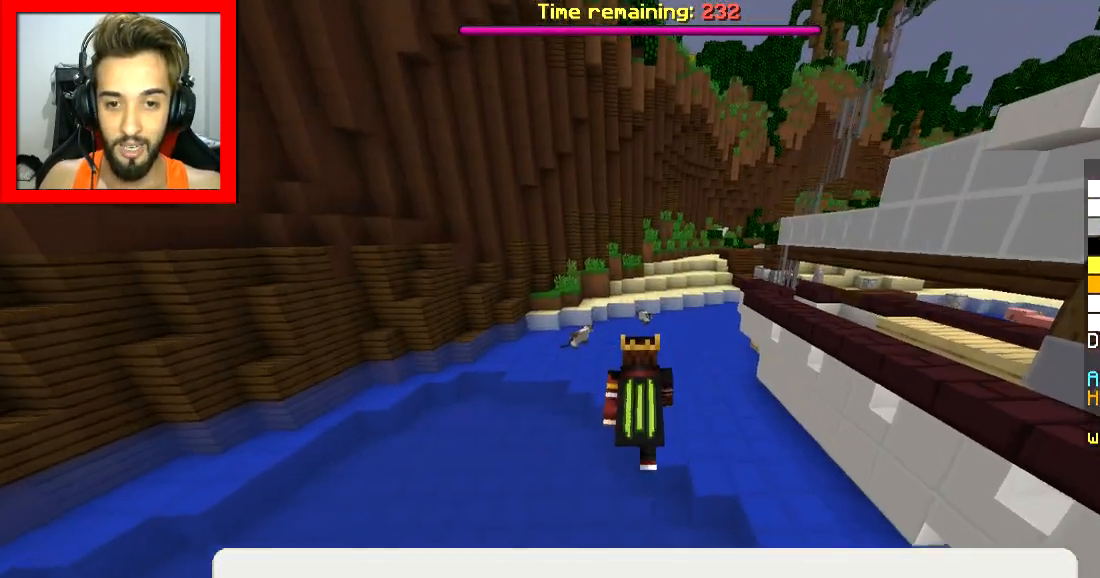
{"keys": ["w"], "mouse": [], "events": [[83, "a", "up"], [450, "space", "up"]]}
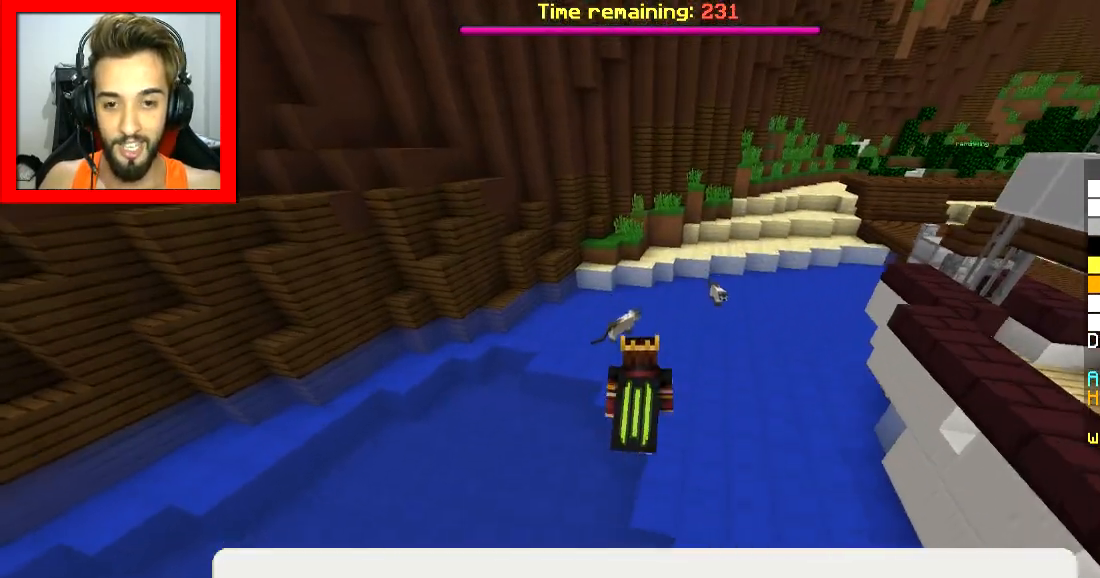
{"keys": ["w"], "mouse": [], "events": []}
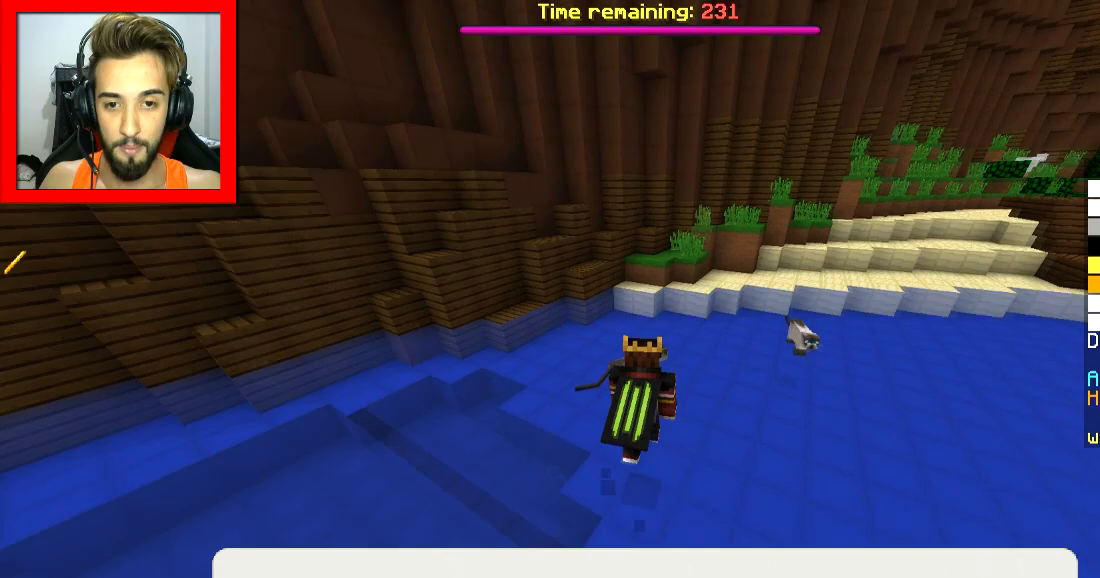
{"keys": ["d", "space", "w"], "mouse": [], "events": [[33, "mouse_right", "down"], [150, "d", "down"], [150, "mouse_right", "up"], [434, "space", "down"]]}
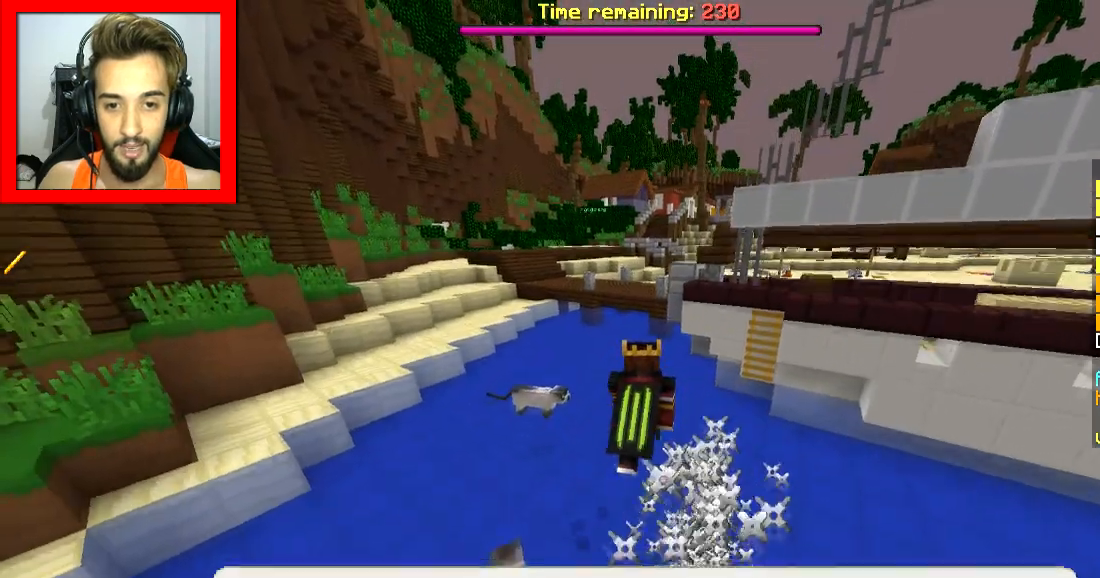
{"keys": [], "mouse": [], "events": [[51, "d", "up"], [101, "space", "up"], [184, "a", "down"], [251, "a", "up"], [484, "w", "up"]]}
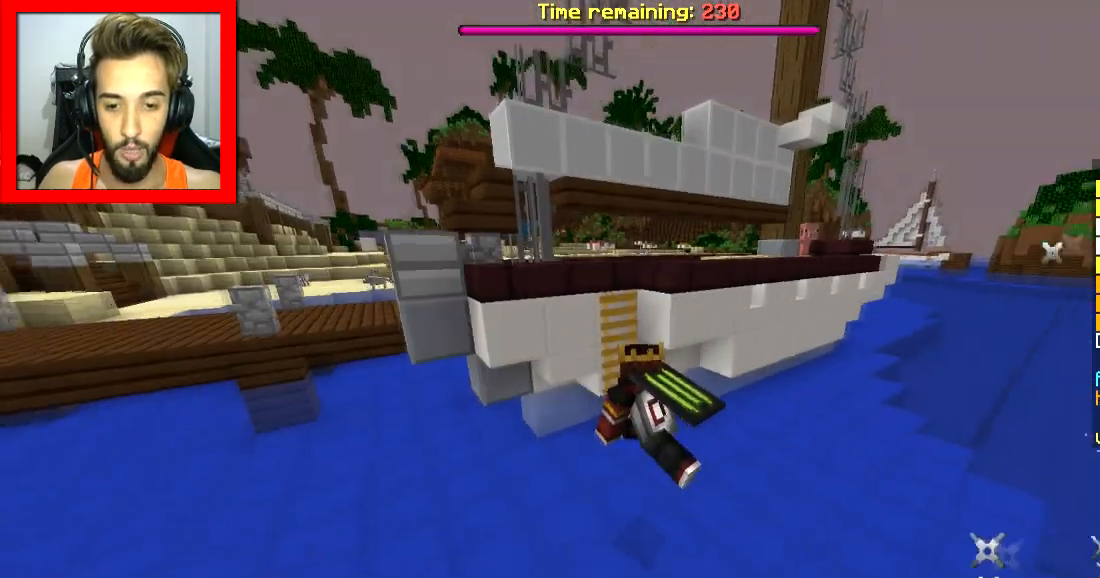
{"keys": [], "mouse": [], "events": [[133, "d", "down"], [300, "d", "up"]]}
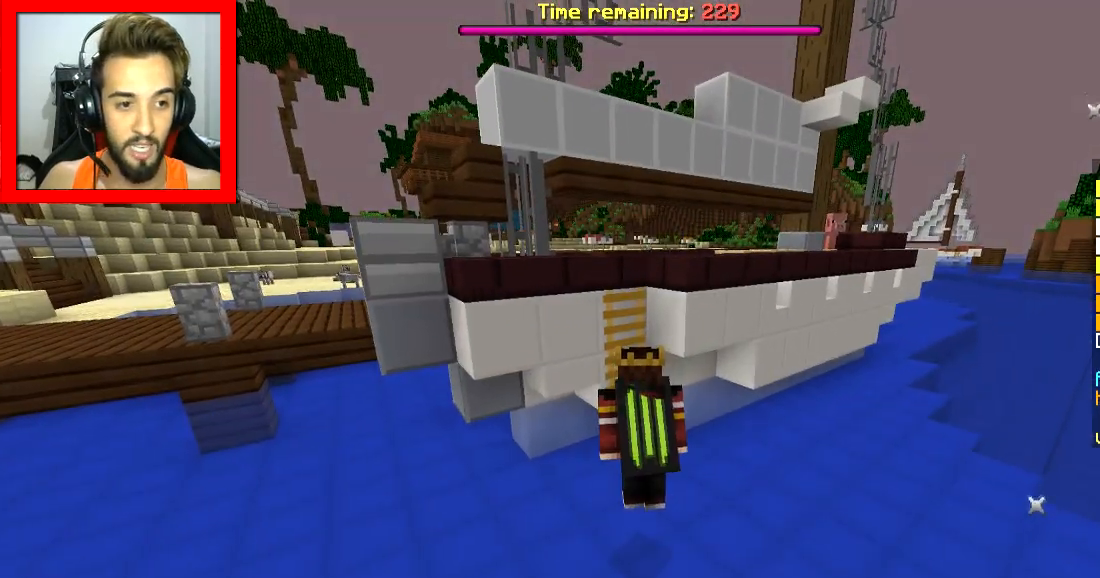
{"keys": ["s"], "mouse": [], "events": [[283, "d", "down"], [333, "s", "down"], [450, "d", "up"]]}
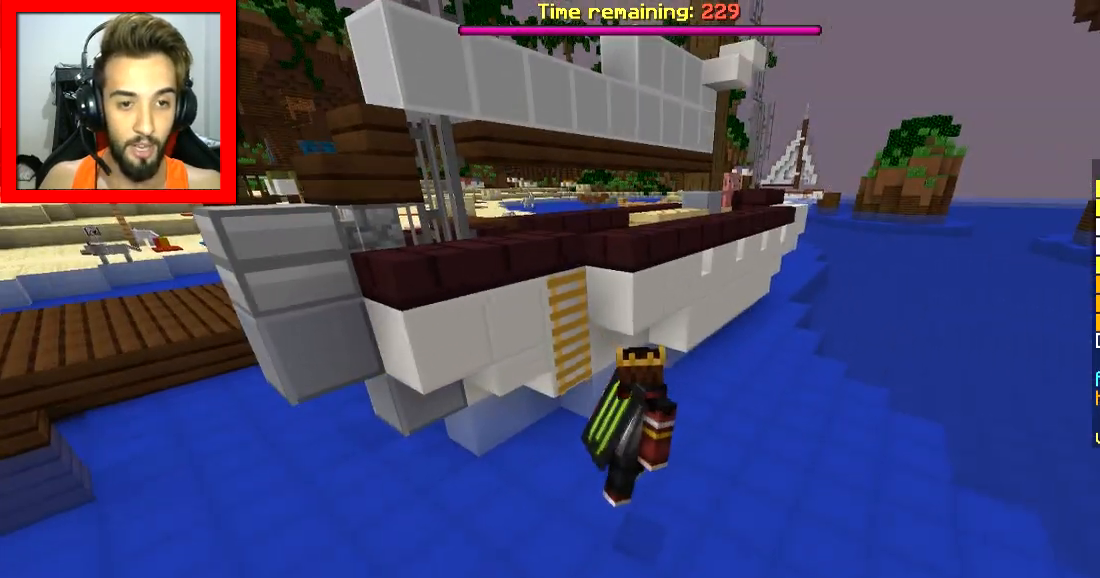
{"keys": ["a"], "mouse": [], "events": [[33, "s", "up"], [484, "a", "down"]]}
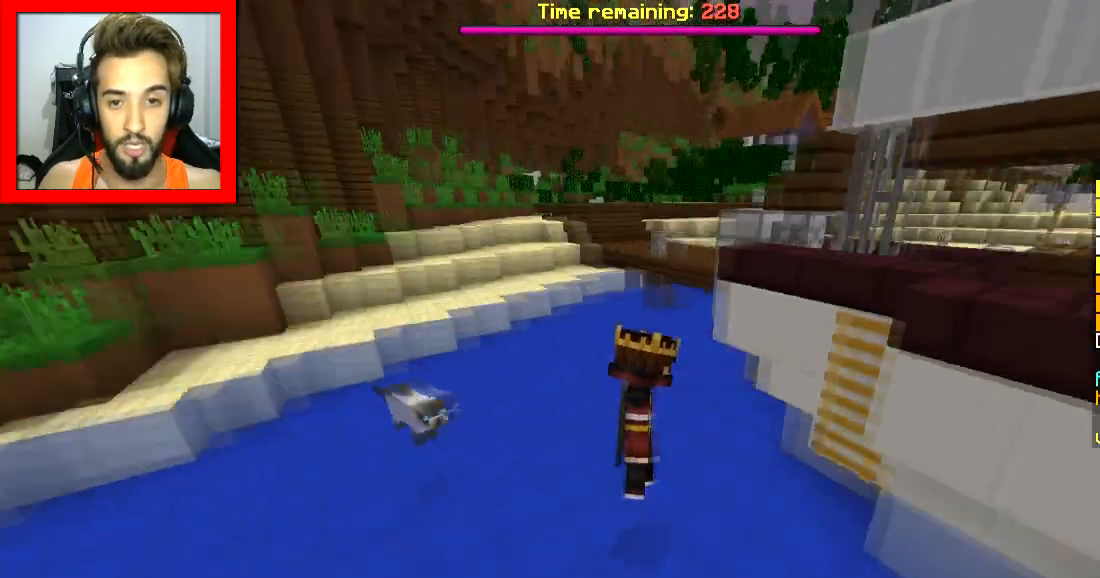
{"keys": ["a", "s"], "mouse": [], "events": [[184, "w", "down"], [301, "w", "up"], [434, "s", "down"]]}
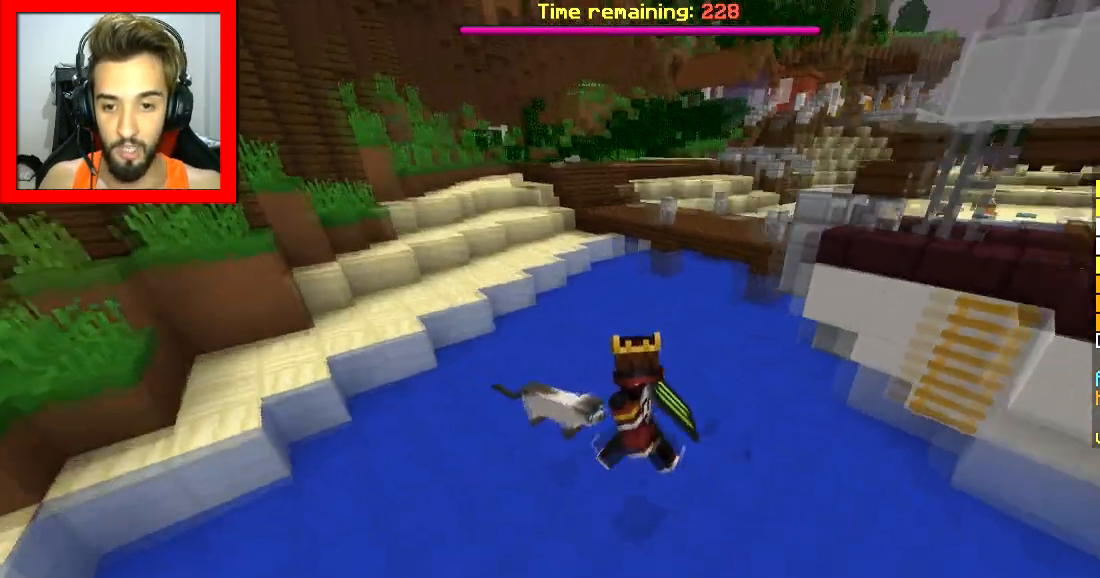
{"keys": [], "mouse": [], "events": [[33, "d", "down"], [100, "a", "up"], [150, "d", "up"], [450, "s", "up"]]}
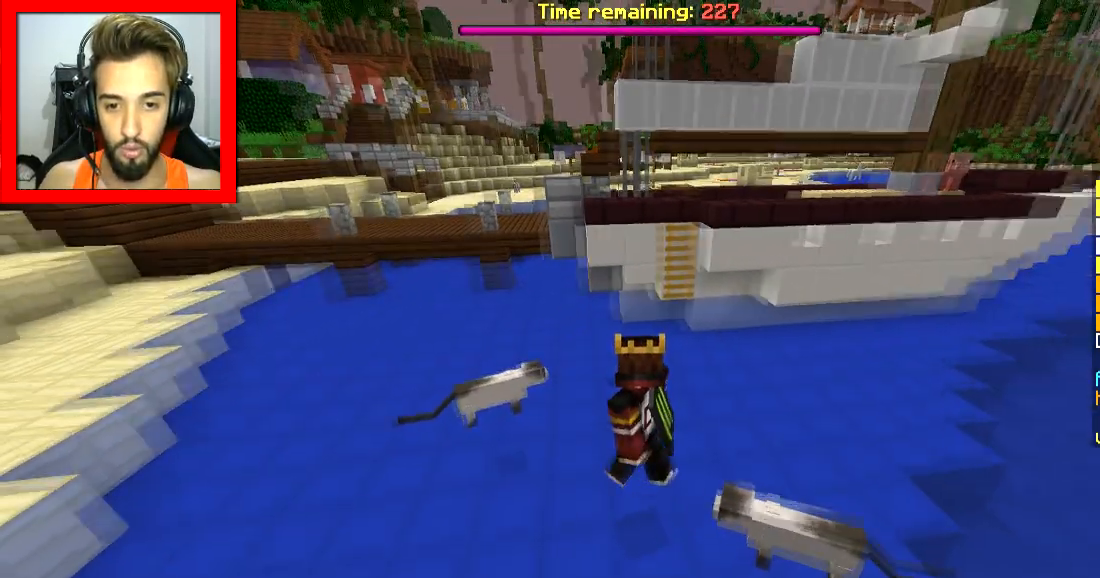
{"keys": [], "mouse": [], "events": [[133, "a", "down"], [200, "a", "up"]]}
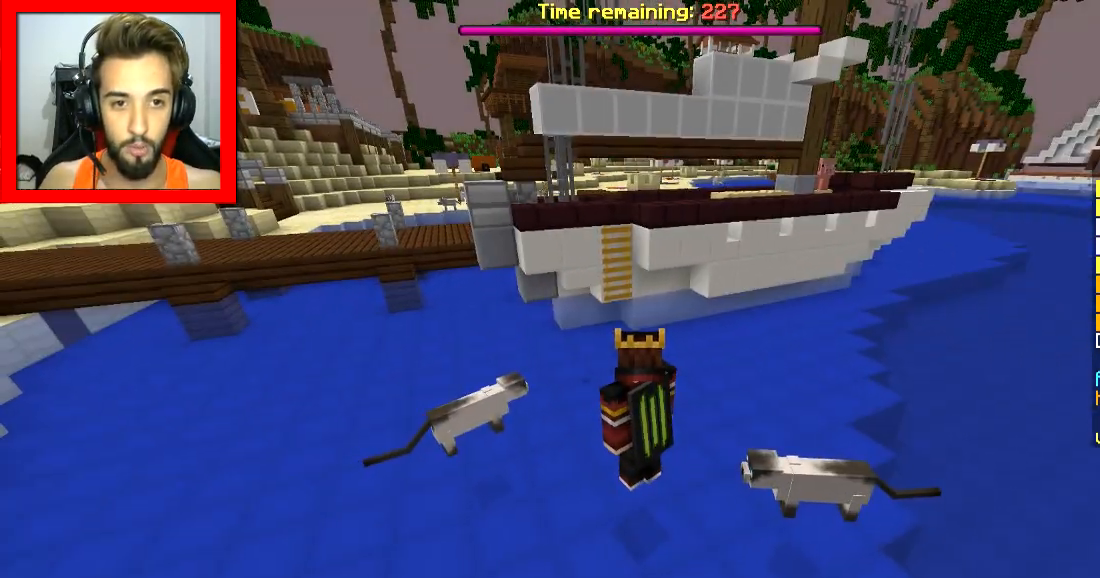
{"keys": [], "mouse": [], "events": []}